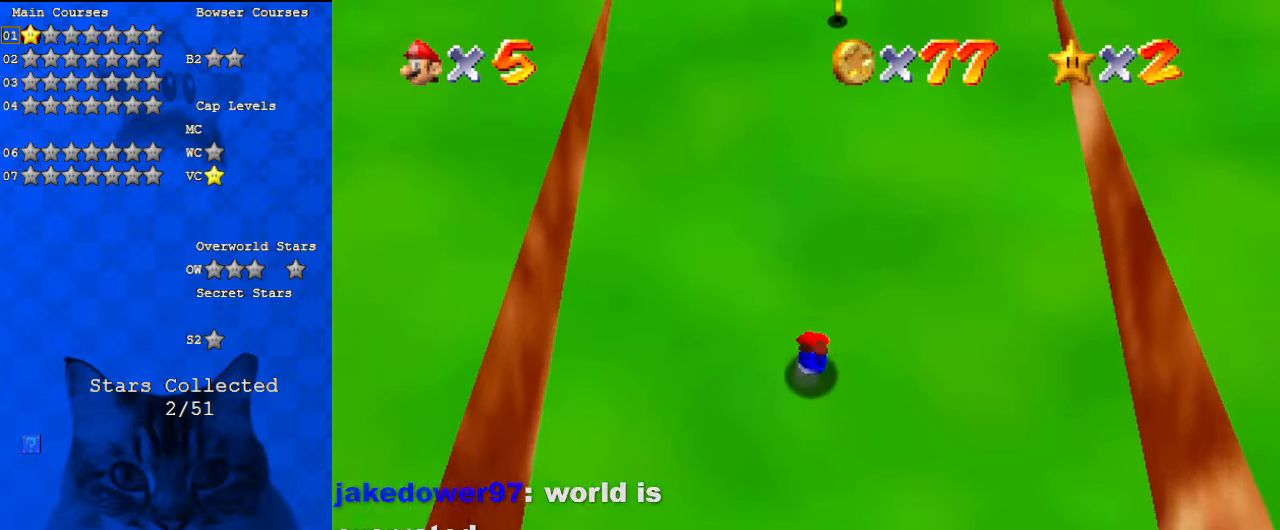
Gameplay with keyboard; each line is a JSON object with the keys held at the frame after it. "events" lists presses ("down") and releases ("up") of "a", "c", "ctrl", "d", "down", "left", "return", "right", "s", "shift", "up", "w", "x" and "y" between this image and that frame as [ms after this image, input, new state], when the widget could be followed in between. No other keys are recorded. Mouse input is not recorded.
{"keys": ["shift", "up"], "events": [[100, "ctrl", "down"], [233, "ctrl", "up"], [233, "shift", "up"], [400, "shift", "down"]]}
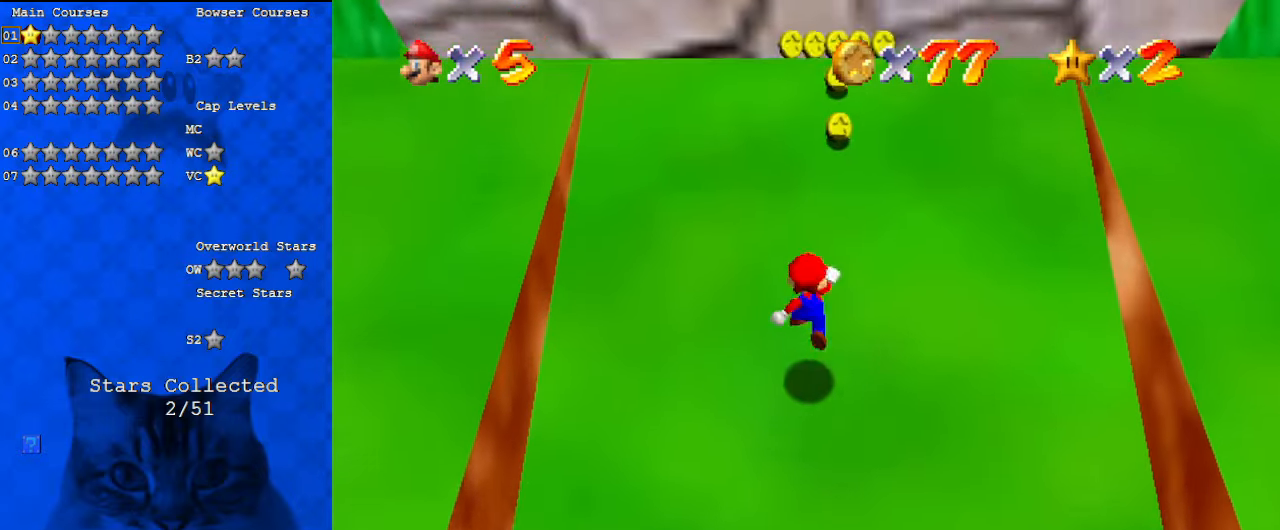
{"keys": ["right", "up"], "events": [[67, "shift", "up"], [200, "shift", "down"], [300, "ctrl", "down"], [433, "right", "down"], [467, "ctrl", "up"], [500, "shift", "up"]]}
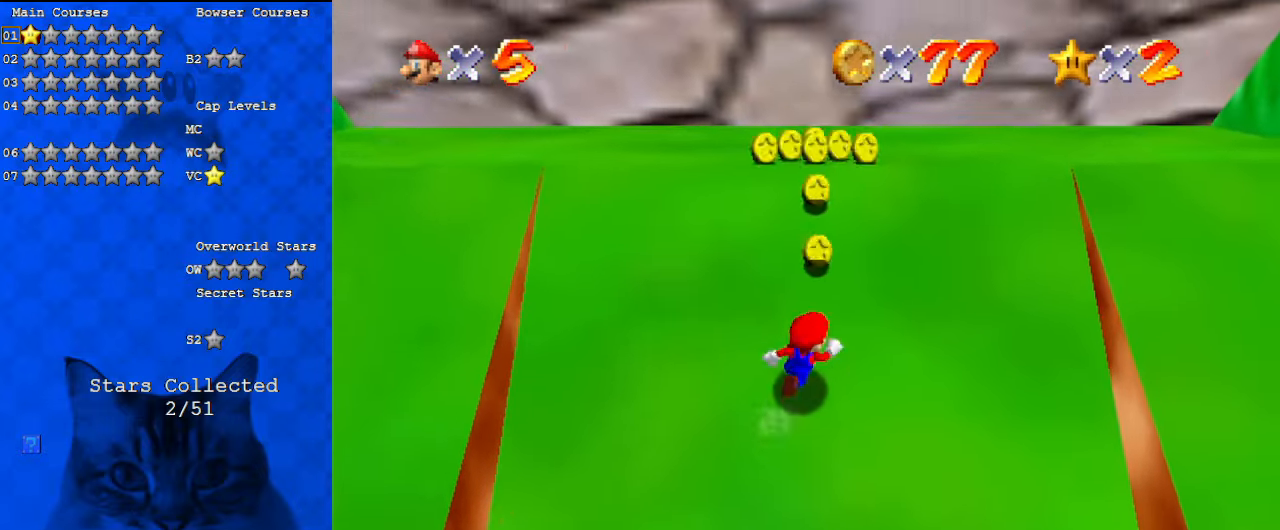
{"keys": ["right", "up"], "events": [[67, "right", "up"], [233, "d", "down"], [400, "d", "up"], [400, "right", "down"]]}
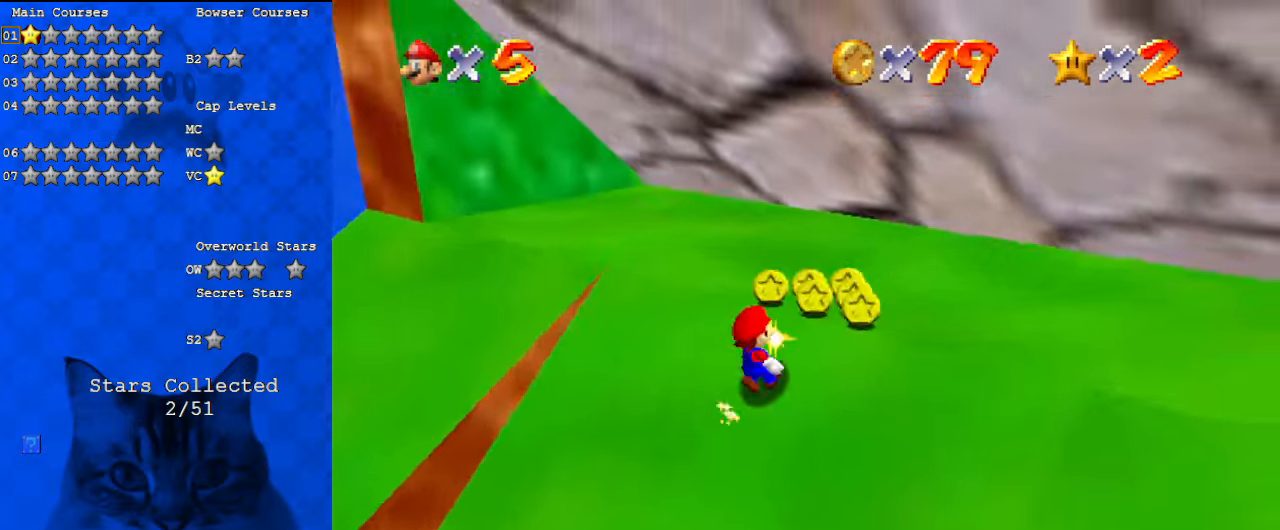
{"keys": [], "events": [[33, "d", "down"], [267, "d", "up"], [333, "right", "up"], [433, "up", "up"]]}
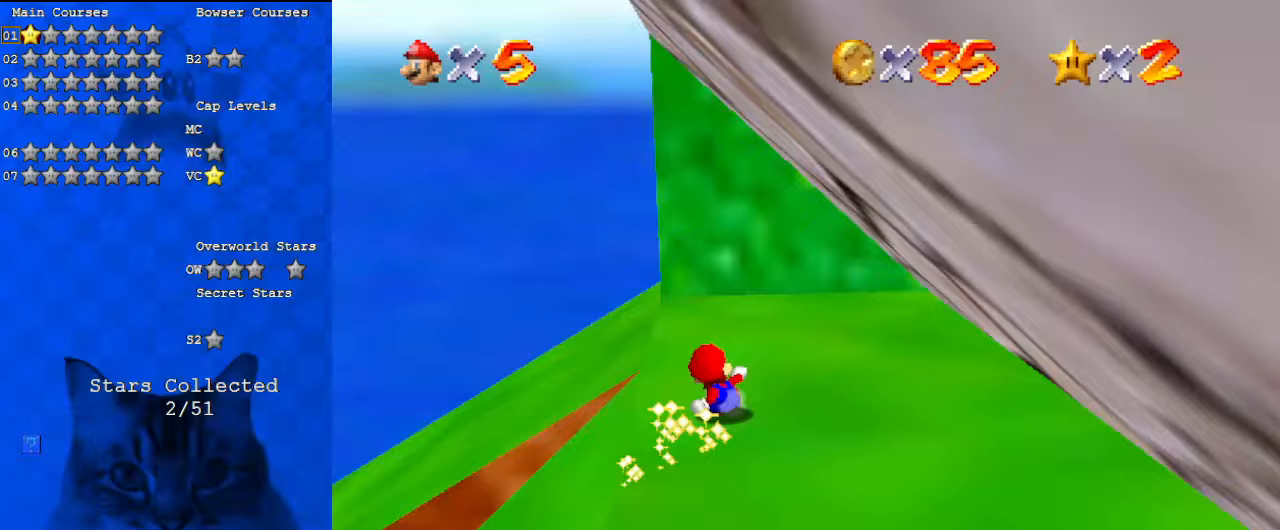
{"keys": ["a"], "events": [[67, "a", "down"], [233, "a", "up"], [300, "a", "down"], [433, "a", "up"], [500, "a", "down"]]}
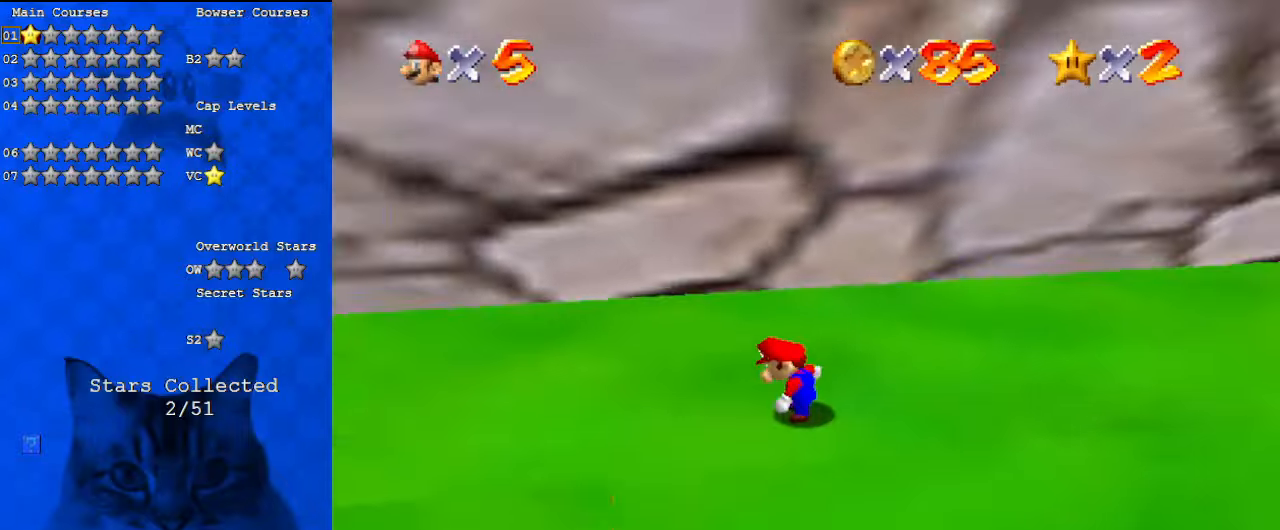
{"keys": [], "events": [[100, "a", "up"], [167, "a", "down"], [267, "a", "up"]]}
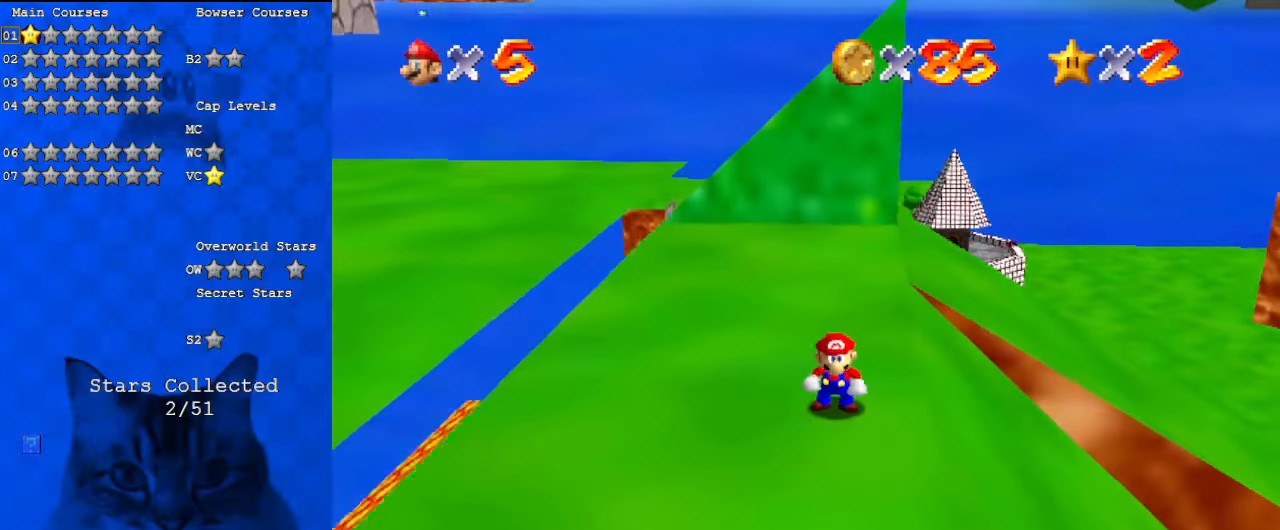
{"keys": [], "events": []}
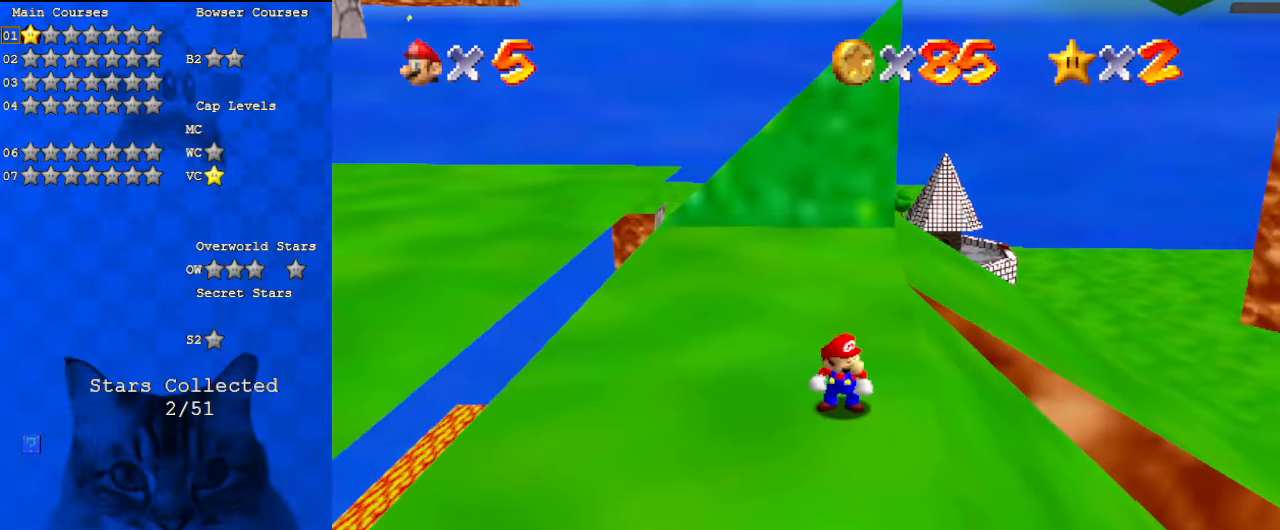
{"keys": [], "events": []}
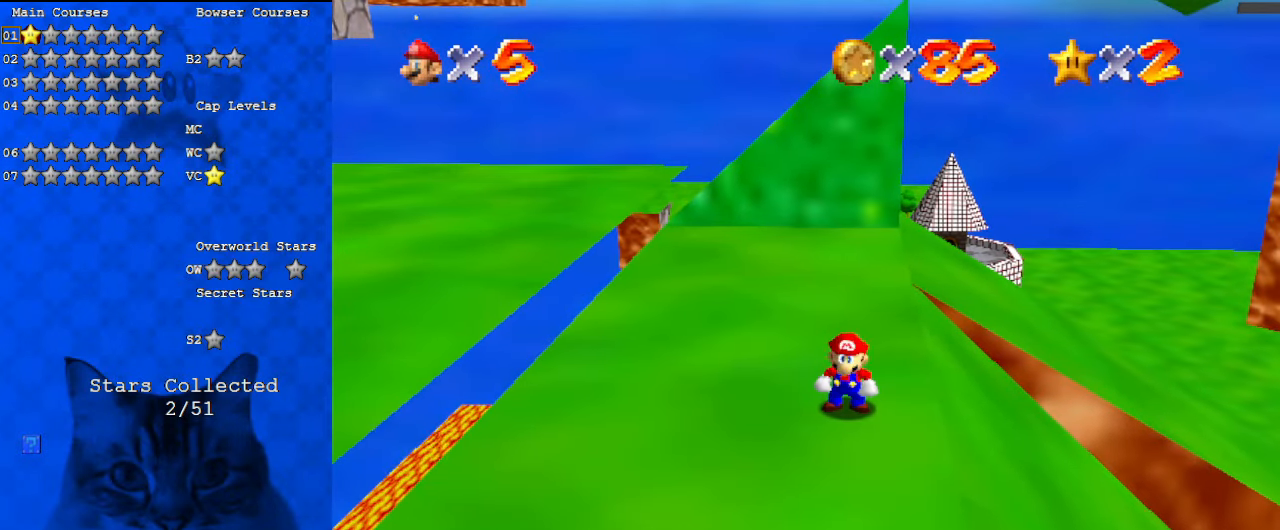
{"keys": [], "events": []}
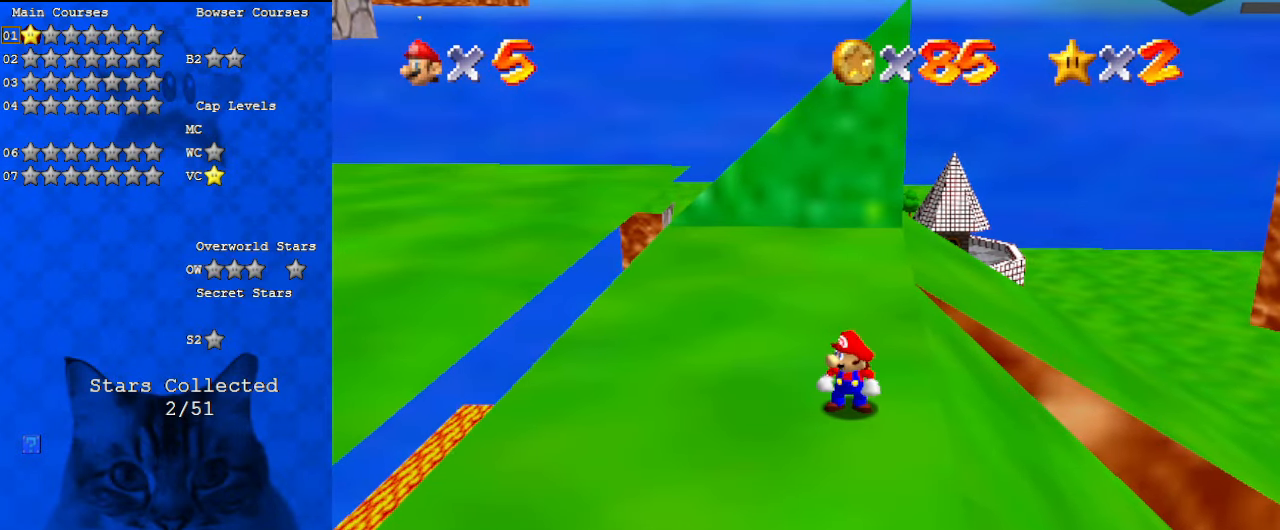
{"keys": [], "events": [[167, "s", "down"], [267, "s", "up"]]}
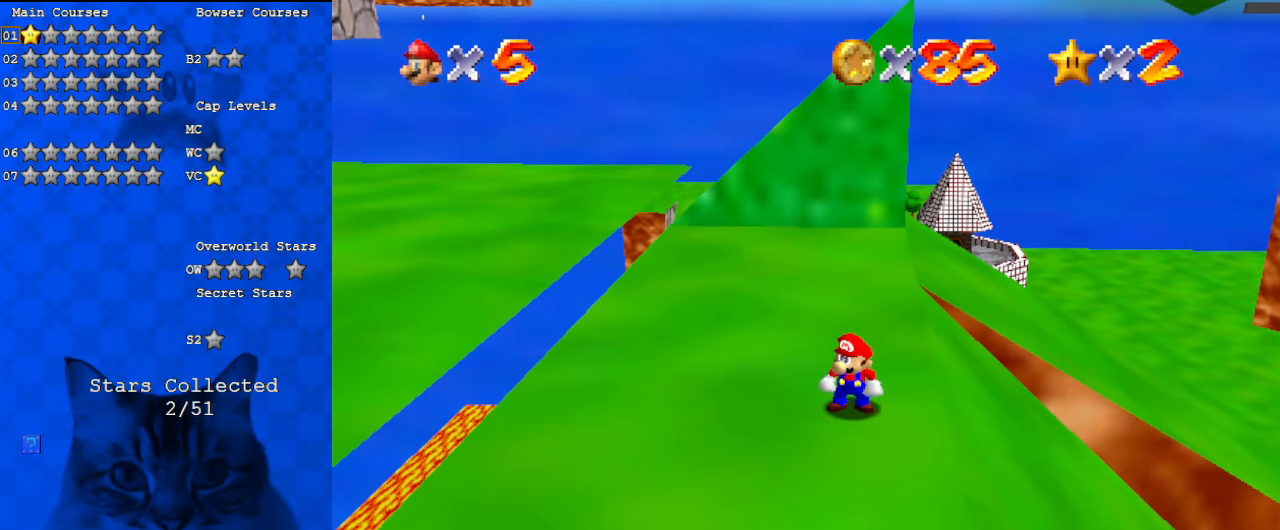
{"keys": [], "events": [[167, "s", "down"], [267, "s", "up"], [367, "a", "down"], [467, "a", "up"]]}
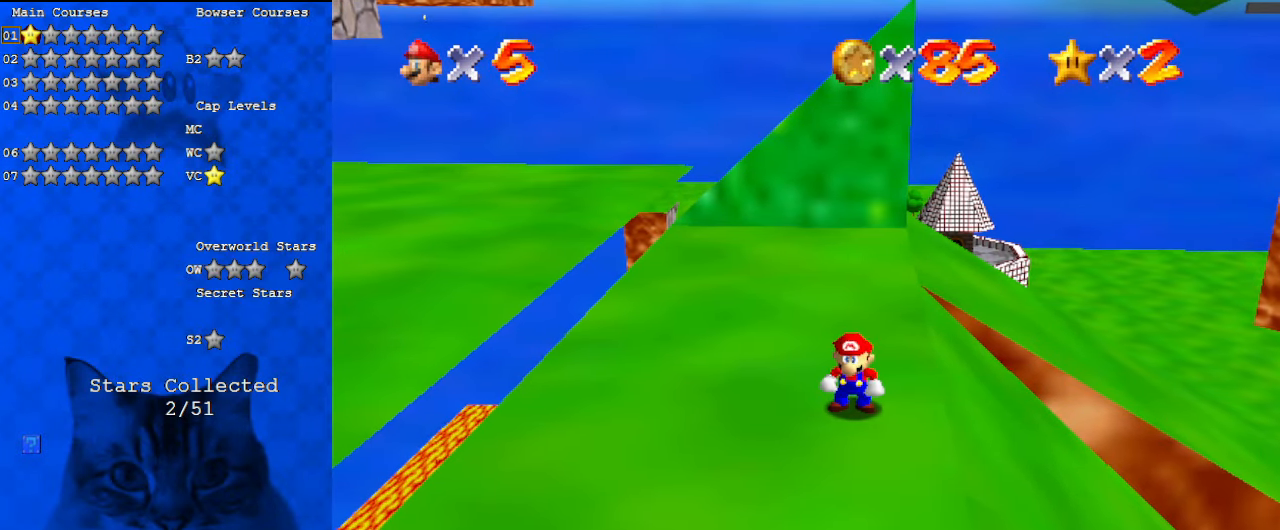
{"keys": [], "events": [[167, "a", "down"], [333, "a", "up"]]}
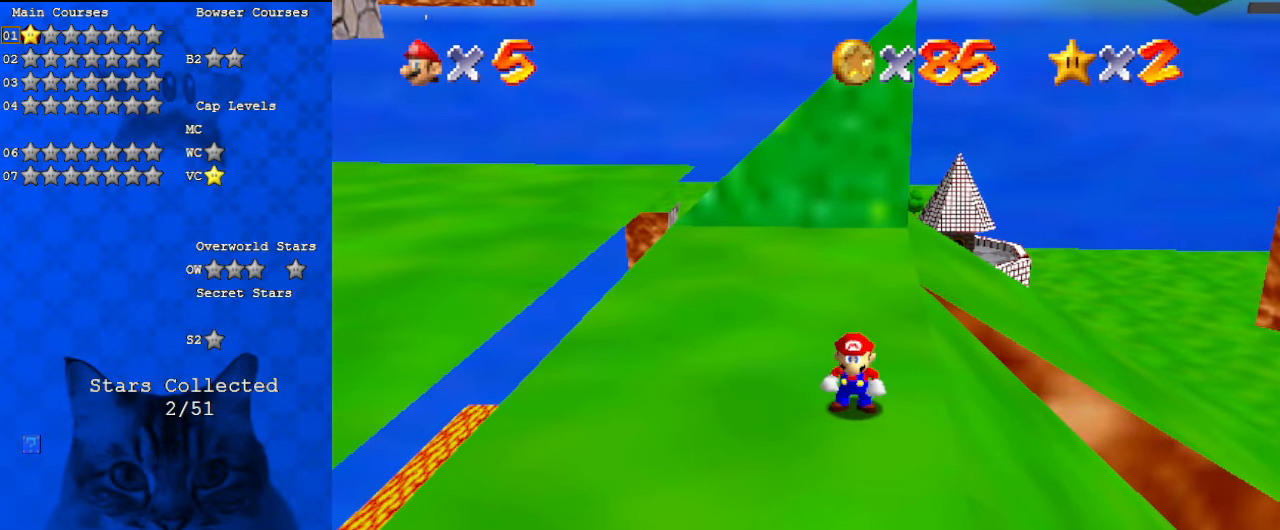
{"keys": [], "events": []}
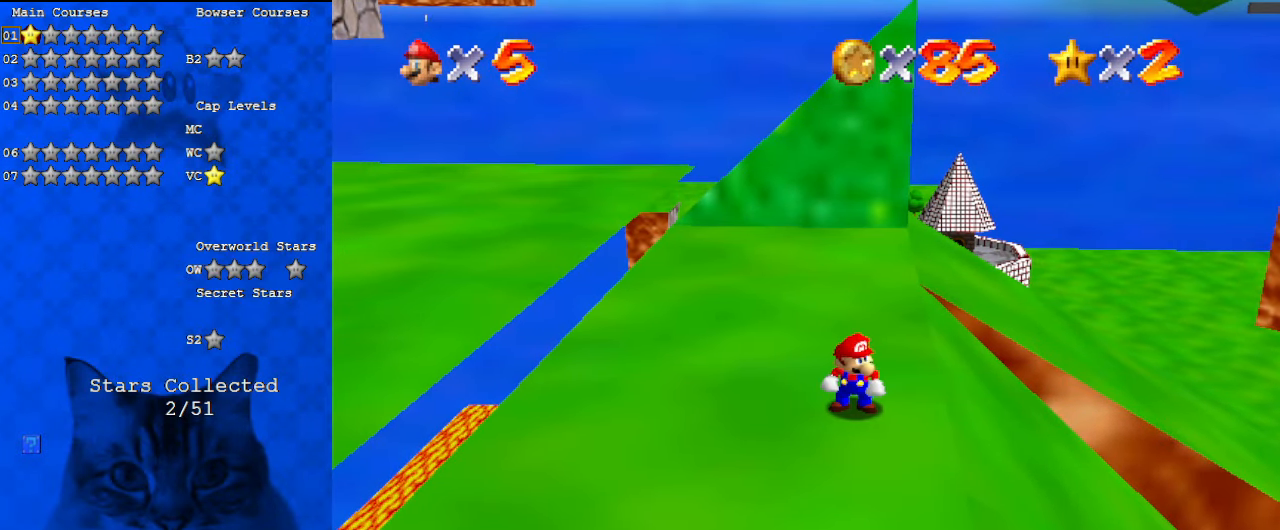
{"keys": [], "events": [[67, "return", "down"], [200, "return", "up"]]}
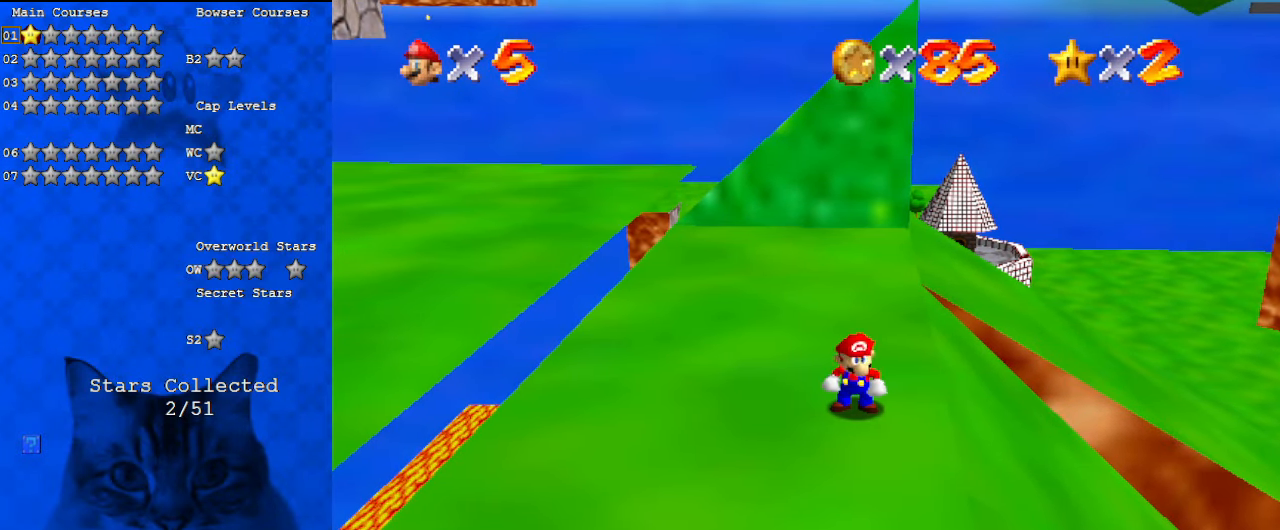
{"keys": ["right"], "events": [[167, "right", "down"], [400, "shift", "down"], [500, "shift", "up"]]}
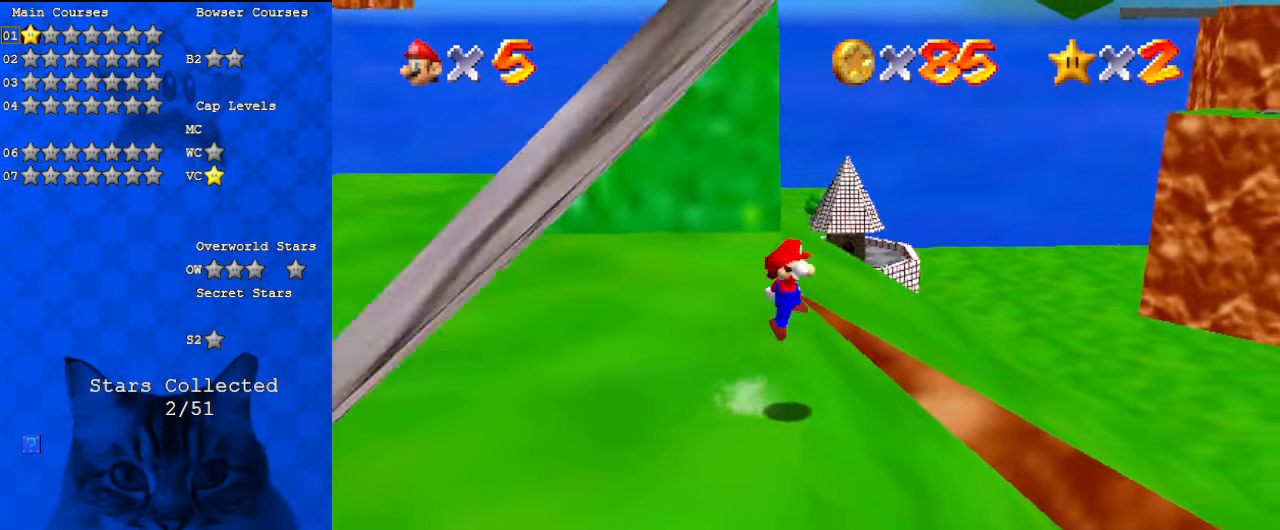
{"keys": ["right", "up"], "events": [[67, "a", "down"], [267, "a", "up"], [300, "up", "down"]]}
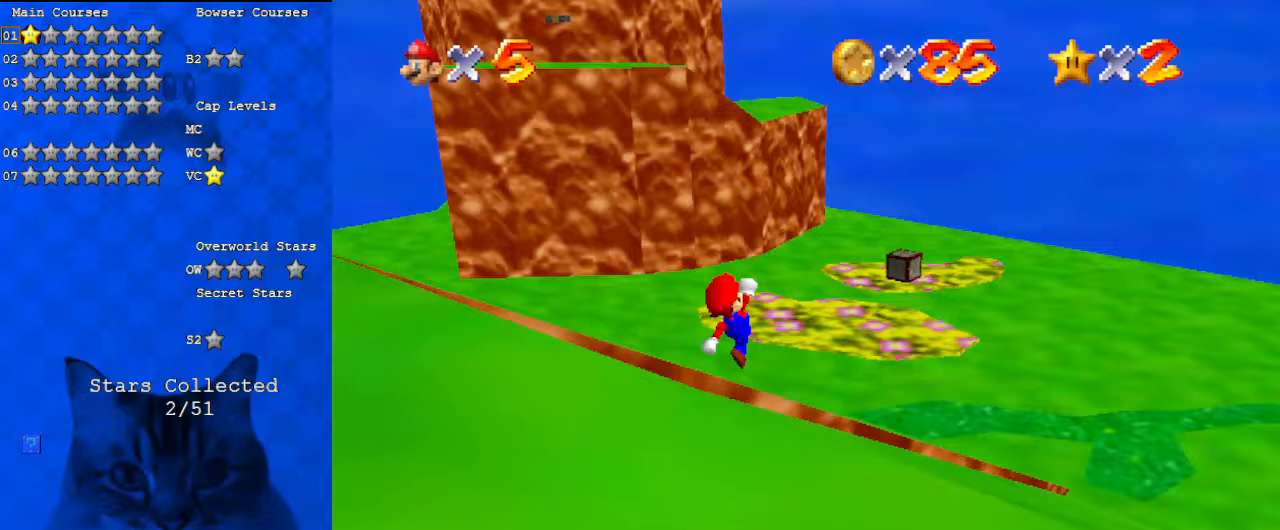
{"keys": ["ctrl", "right", "shift", "up"], "events": [[100, "ctrl", "down"], [167, "ctrl", "up"], [233, "shift", "down"], [267, "ctrl", "down"], [367, "ctrl", "up"], [367, "shift", "up"], [467, "ctrl", "down"], [467, "shift", "down"]]}
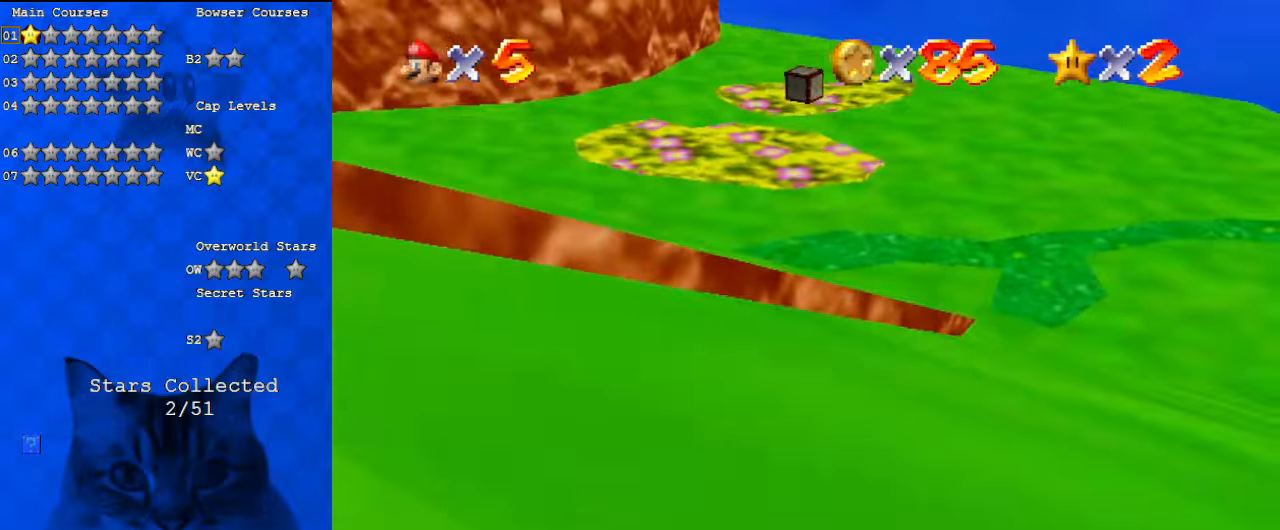
{"keys": ["up"], "events": [[33, "ctrl", "up"], [33, "shift", "up"], [100, "a", "down"], [233, "a", "up"], [233, "right", "up"], [367, "c", "down"], [500, "c", "up"]]}
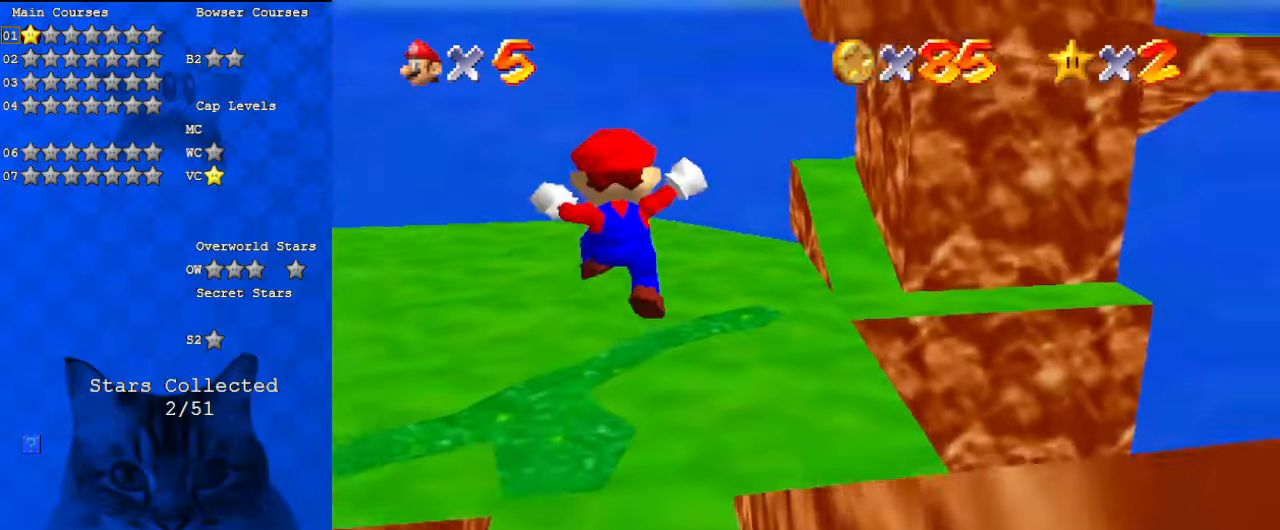
{"keys": ["up"], "events": []}
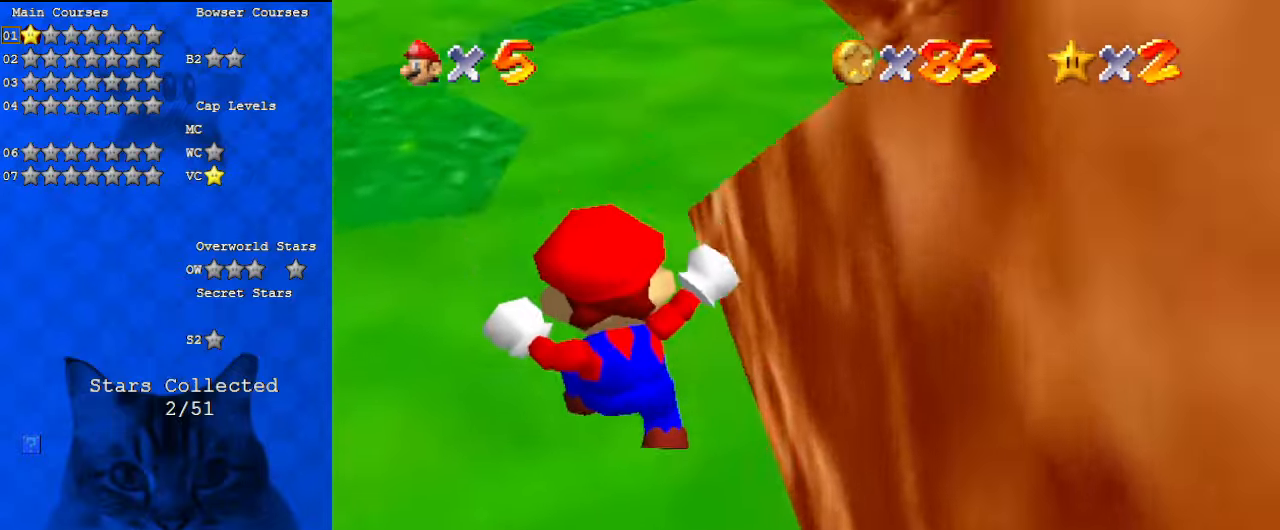
{"keys": ["ctrl", "shift", "up"], "events": [[433, "ctrl", "down"], [433, "shift", "down"]]}
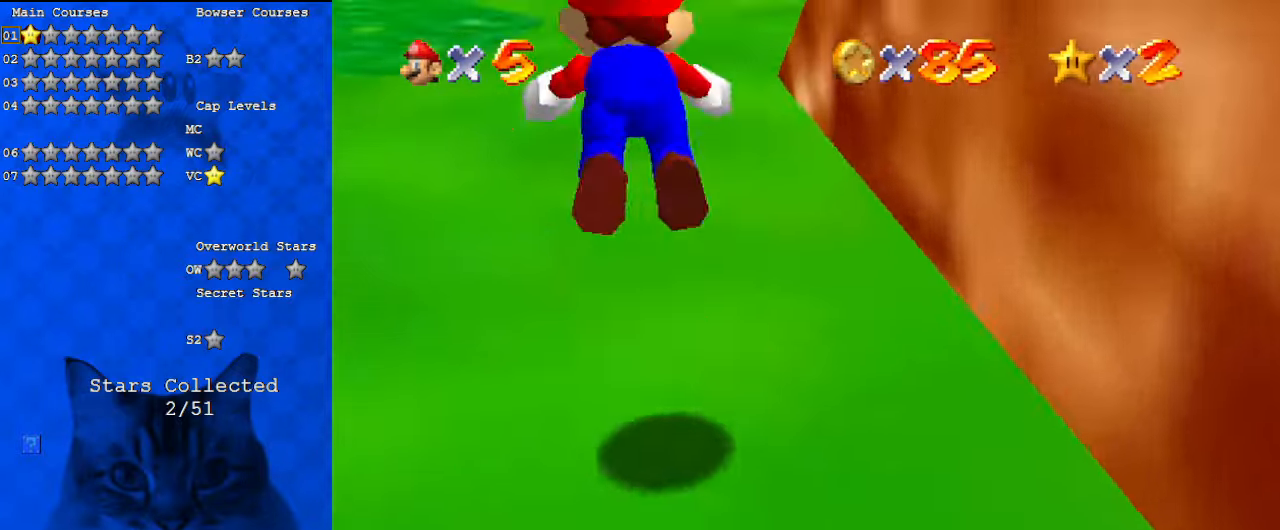
{"keys": ["up"], "events": [[133, "ctrl", "up"], [133, "shift", "up"], [267, "c", "down"], [400, "c", "up"]]}
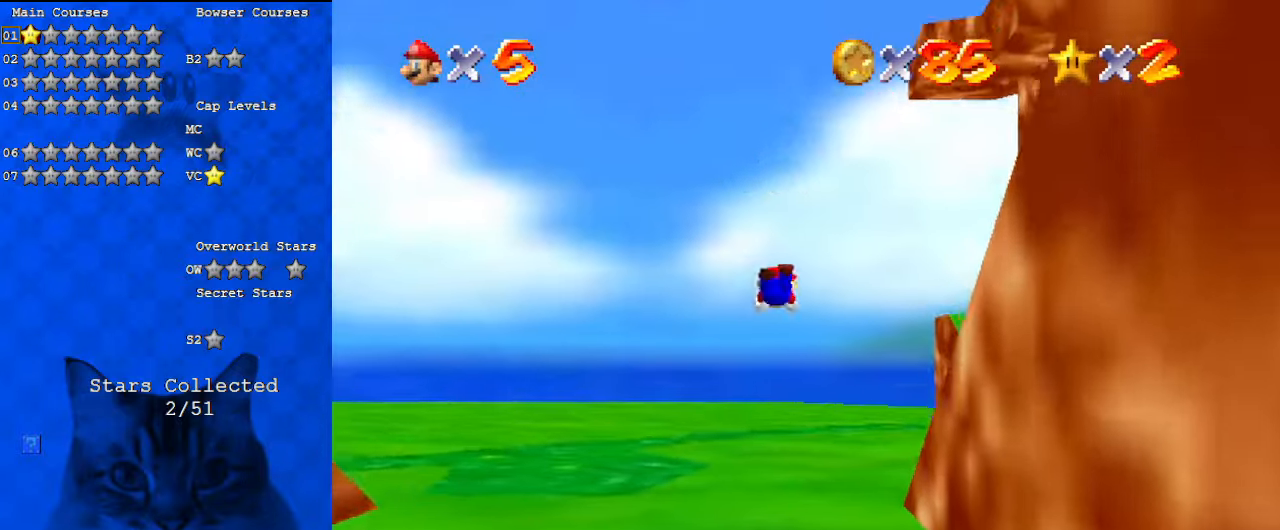
{"keys": ["ctrl", "left", "shift", "up"], "events": [[133, "a", "down"], [133, "s", "down"], [267, "a", "up"], [267, "left", "down"], [267, "s", "up"], [500, "ctrl", "down"], [500, "shift", "down"]]}
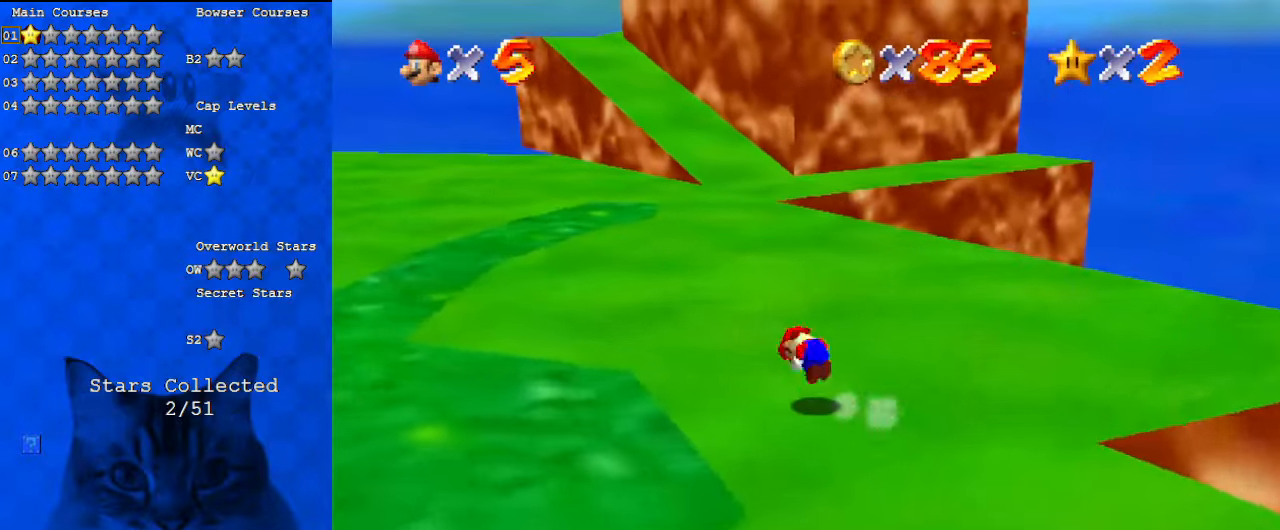
{"keys": ["up"], "events": [[167, "ctrl", "up"], [267, "shift", "up"], [367, "left", "up"]]}
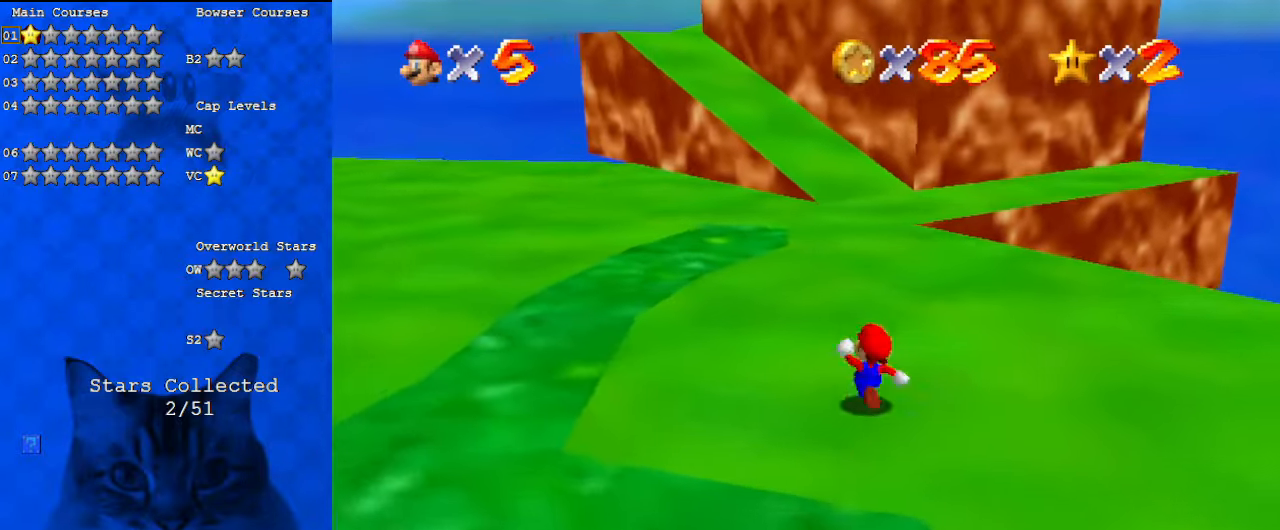
{"keys": ["left", "shift", "up"], "events": [[100, "ctrl", "down"], [233, "ctrl", "up"], [300, "left", "down"], [500, "shift", "down"]]}
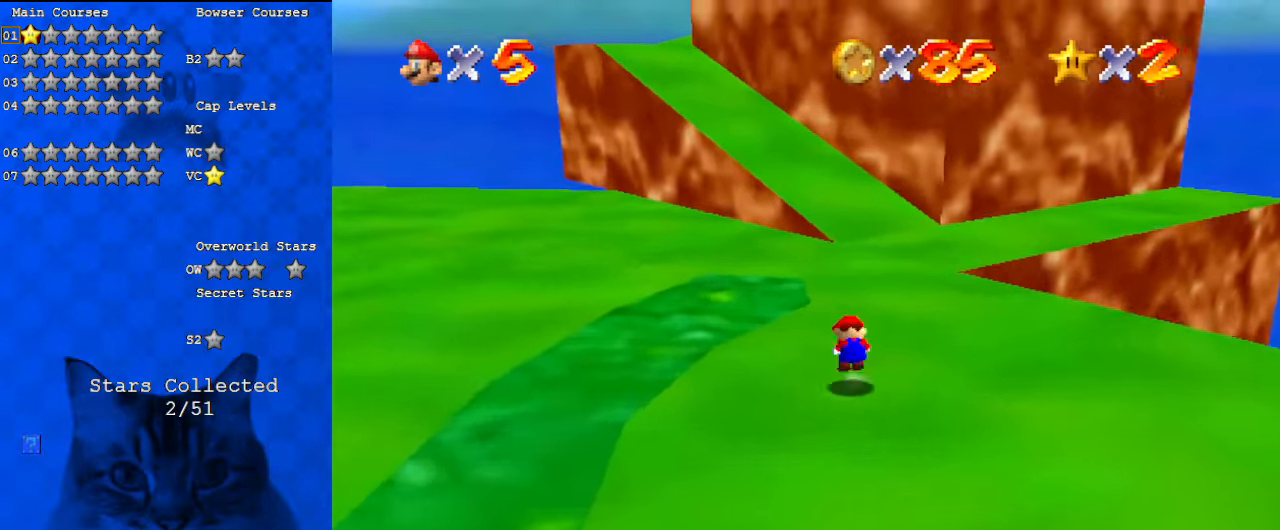
{"keys": ["left", "up"], "events": [[67, "left", "up"], [100, "shift", "up"], [167, "a", "down"], [167, "left", "down"], [333, "a", "up"]]}
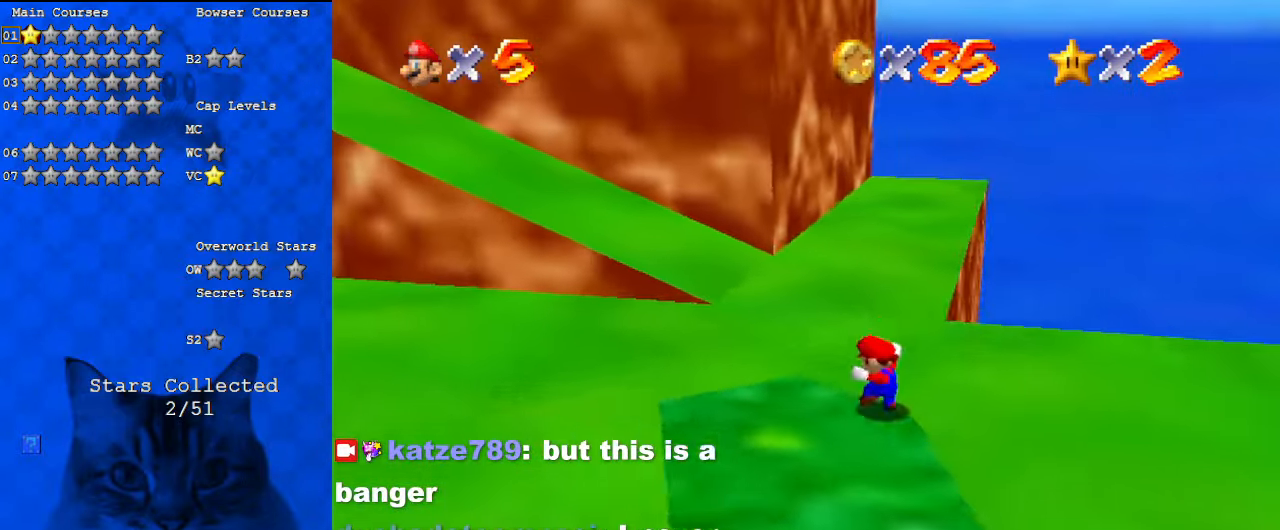
{"keys": ["up"], "events": [[200, "left", "up"], [267, "d", "down"], [500, "d", "up"]]}
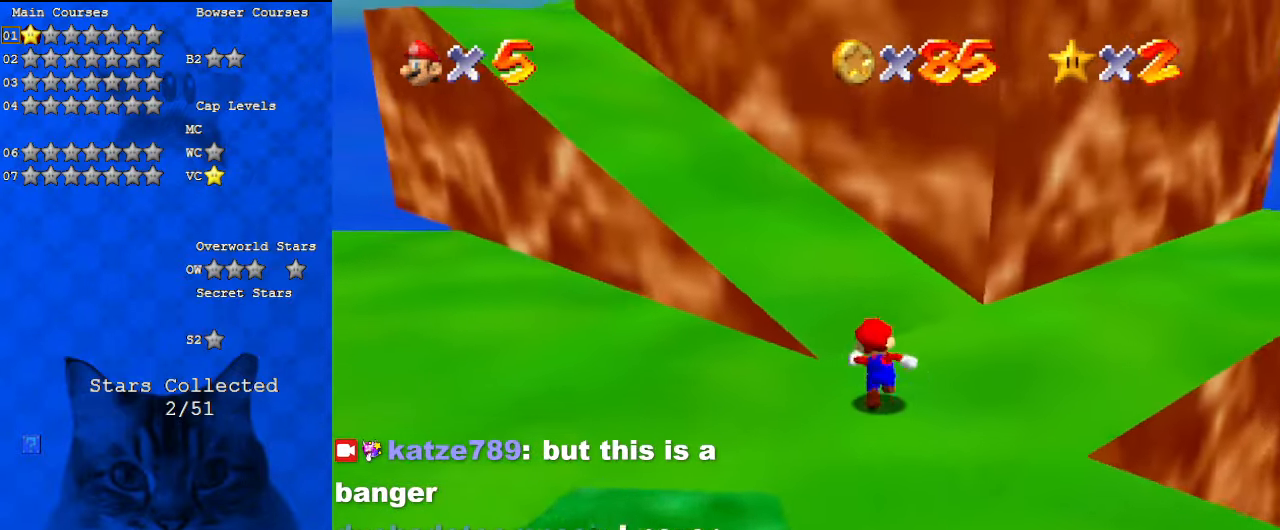
{"keys": ["left", "up"], "events": [[267, "left", "down"], [400, "shift", "down"], [433, "shift", "up"]]}
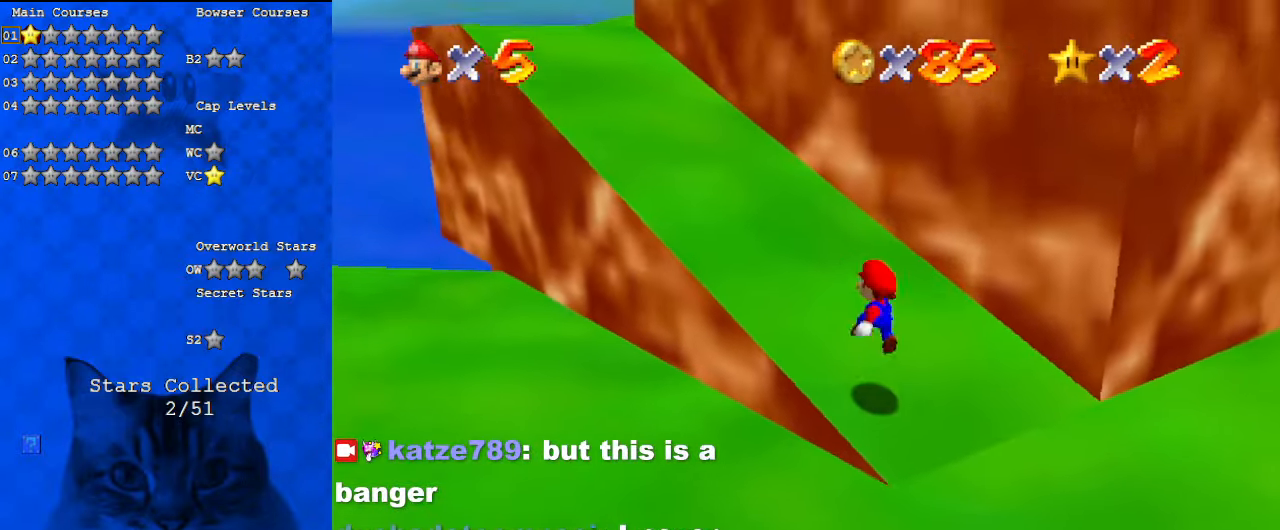
{"keys": ["left", "up"], "events": [[267, "left", "up"], [500, "left", "down"]]}
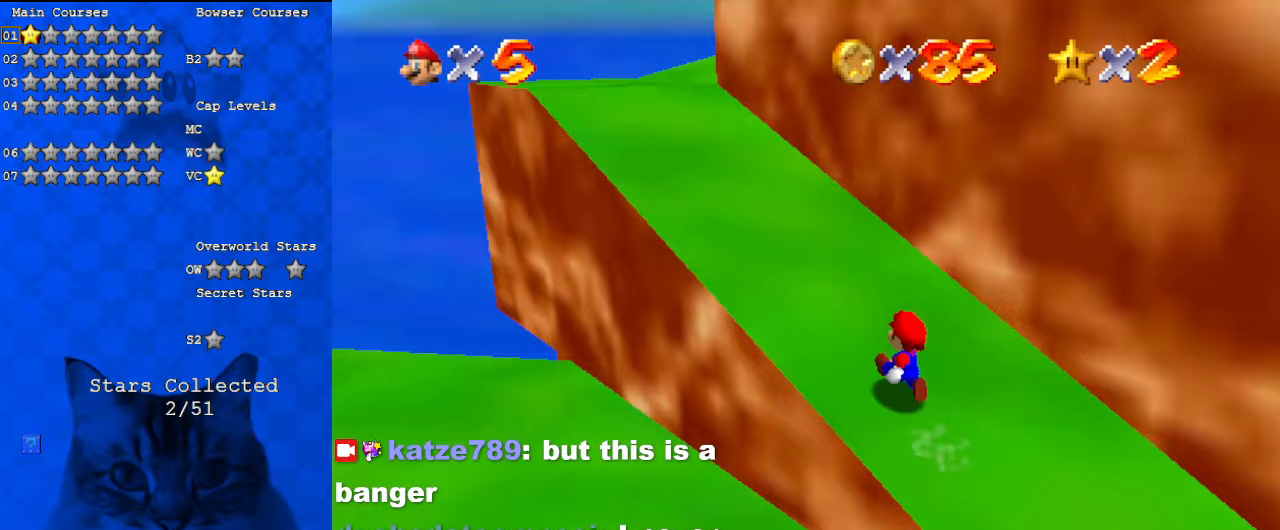
{"keys": [], "events": [[467, "left", "up"], [500, "up", "up"]]}
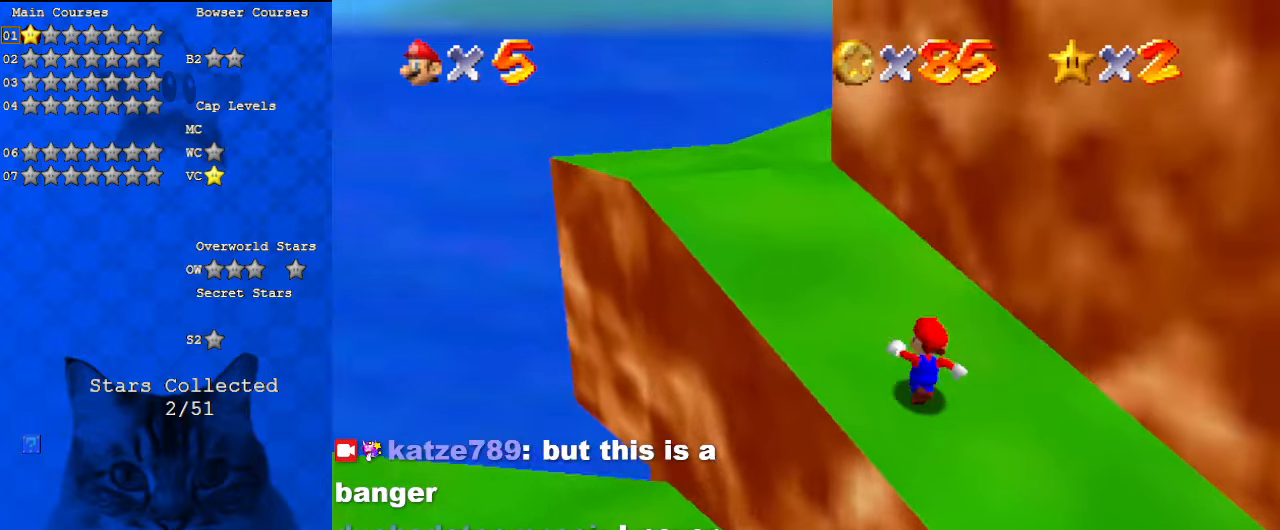
{"keys": ["a", "left", "up"], "events": [[433, "a", "down"], [433, "left", "down"], [433, "up", "down"]]}